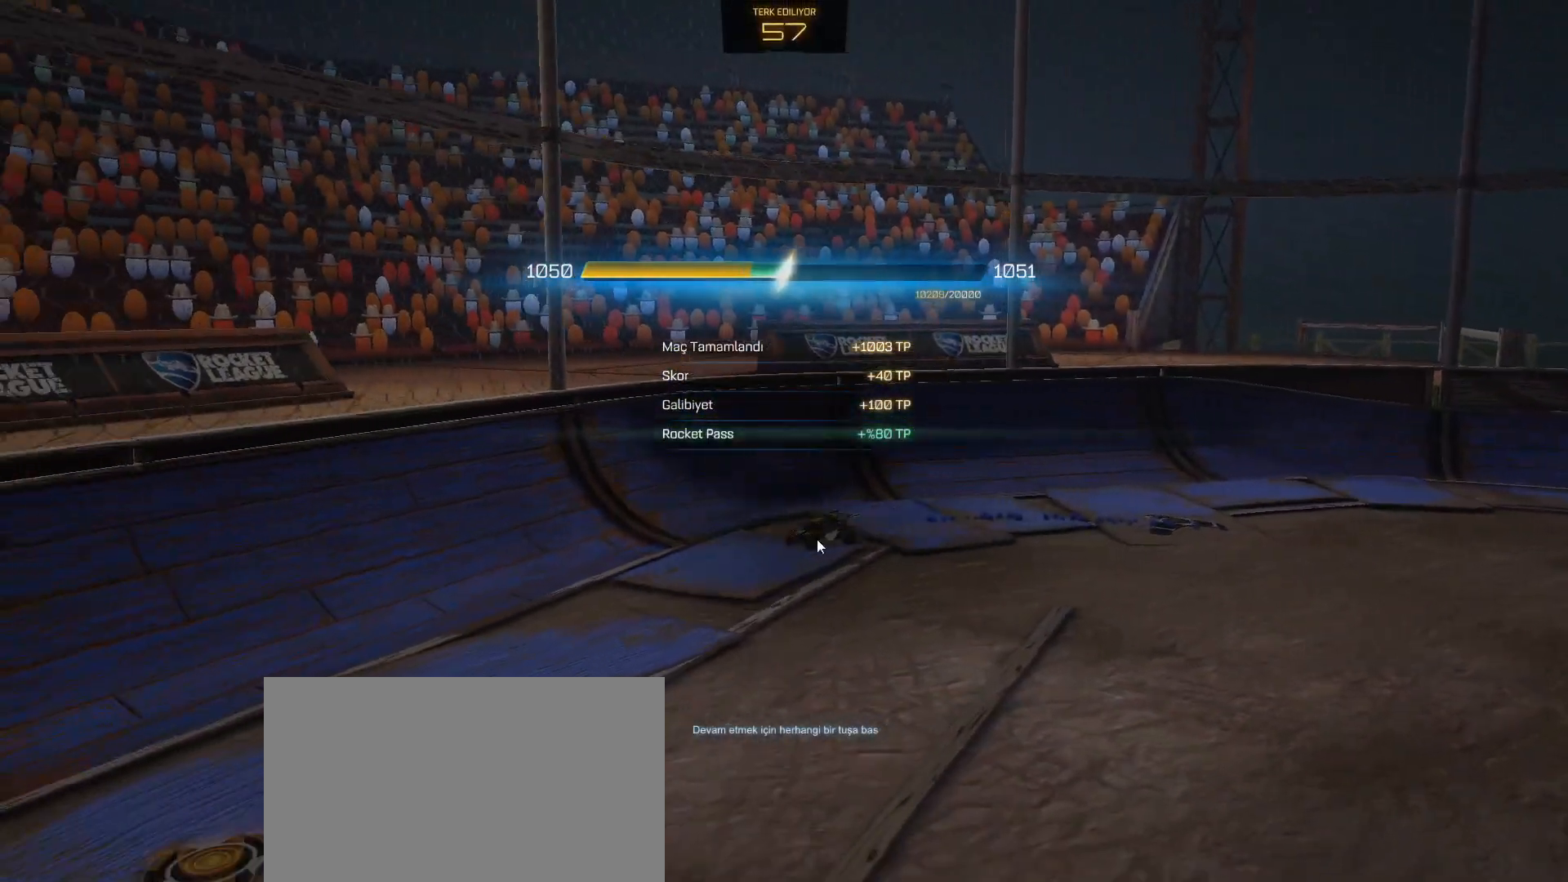
Gameplay with keyboard and mouse; each line is a JSON object with the keys and mouse buttons held at the frame after it. "events" lists presses ("down") and releases ("up") of "1", "2", "3", "4", "5", "a", "alt", "c", "caps_lock", "ctrl", "d", "e", "f", "g", "q", "r", "s", "shift", "space", "t", "tab", "v", "w", "x", "z", "mouse_left", "mouse_wheel" and "mouse_right" between this image and that frame as [ms after this image, input, new state], when the widget could be followed in between. "mouse_left", "mouse_wheel", "mouse_right" = the "left", "wheel", "right" buttons of the "mouse" list. No other keys are recorded. "wheel" means that the mouse wheel is clicked or scrolled. Not read: mouse_move.
{"keys": [], "mouse": ["left"], "events": [[117, "mouse_left", "down"], [217, "mouse_left", "up"], [501, "mouse_left", "down"]]}
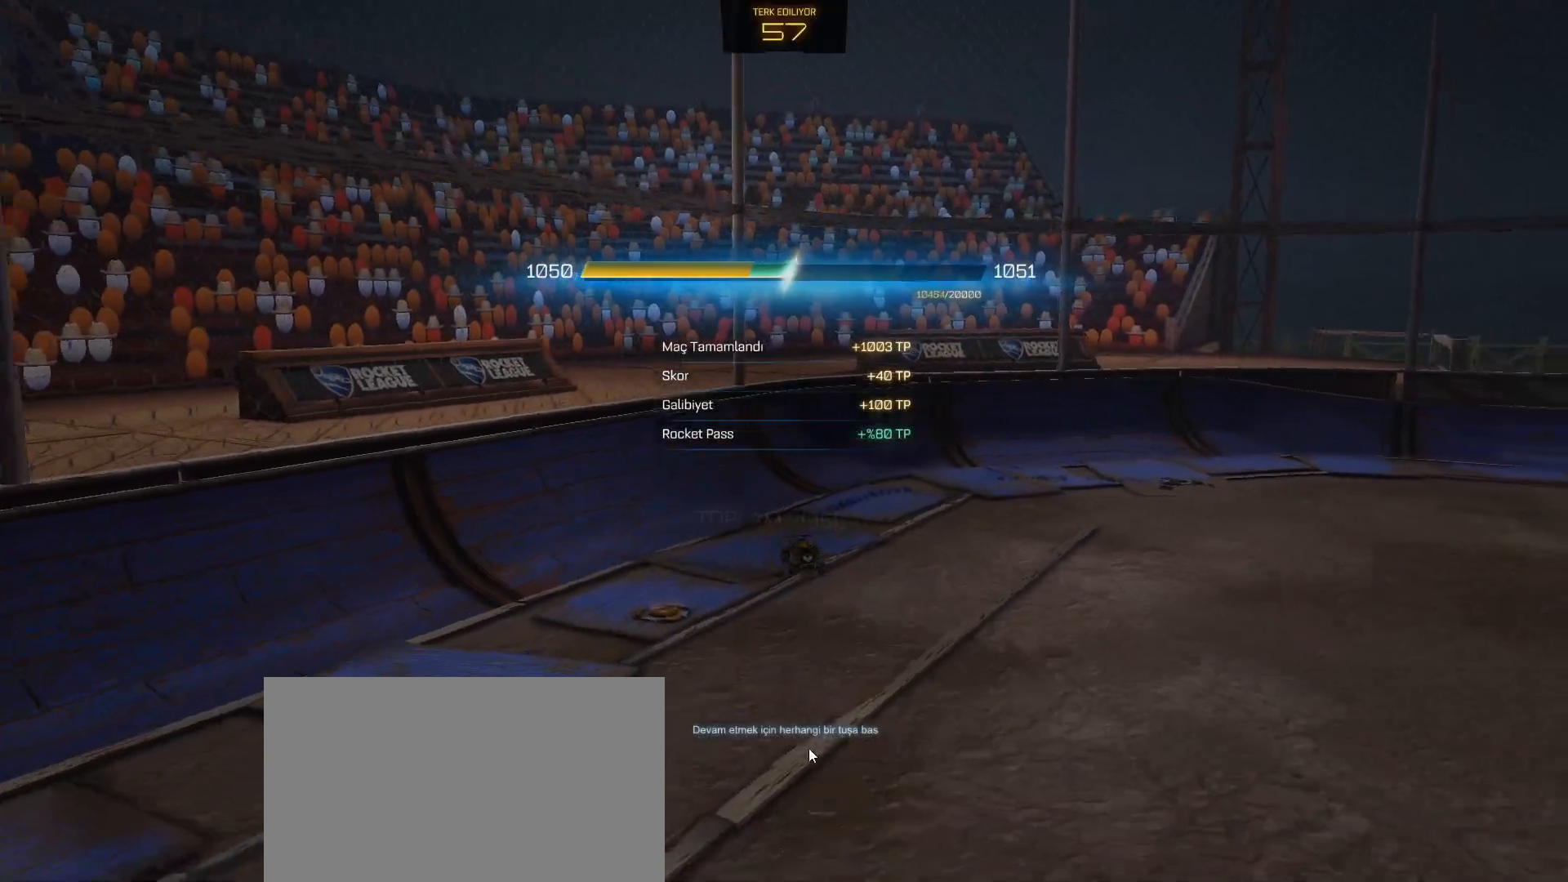
{"keys": [], "mouse": [], "events": [[133, "mouse_left", "up"]]}
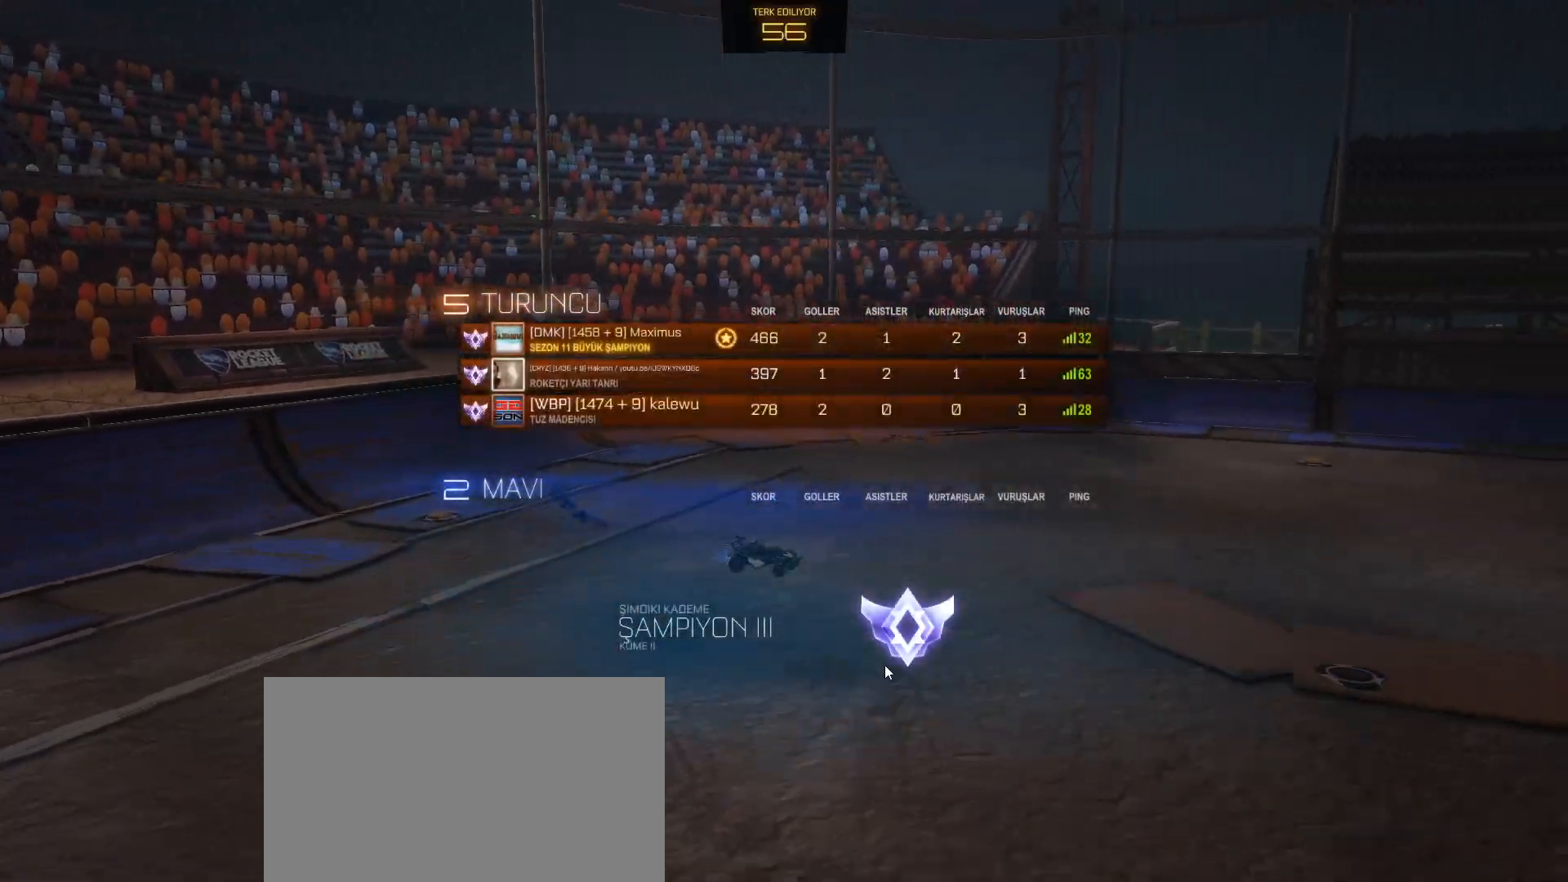
{"keys": [], "mouse": [], "events": []}
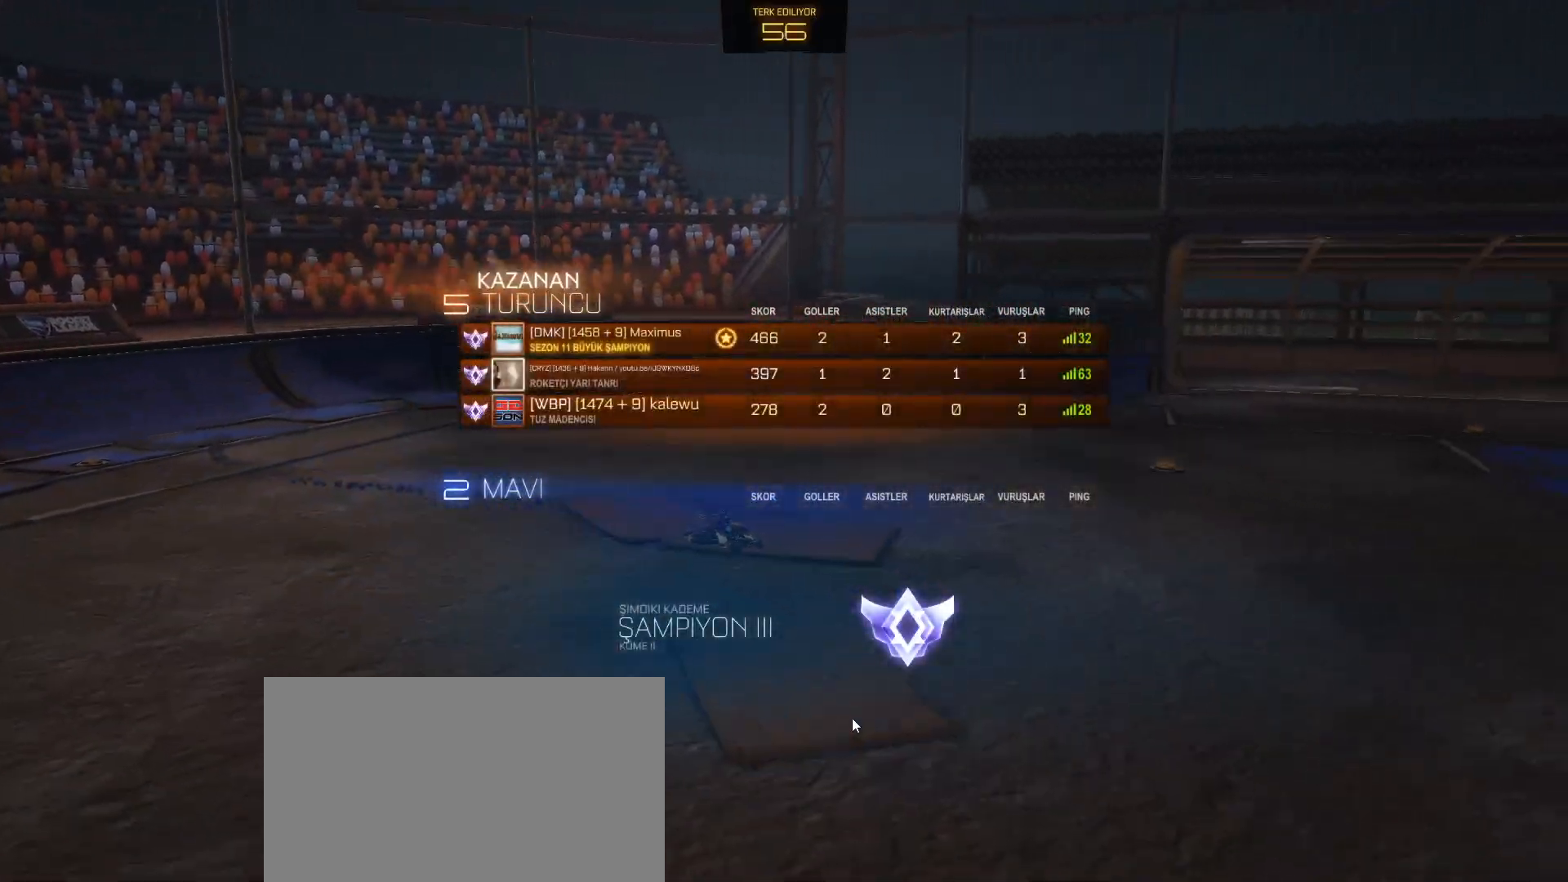
{"keys": [], "mouse": [], "events": []}
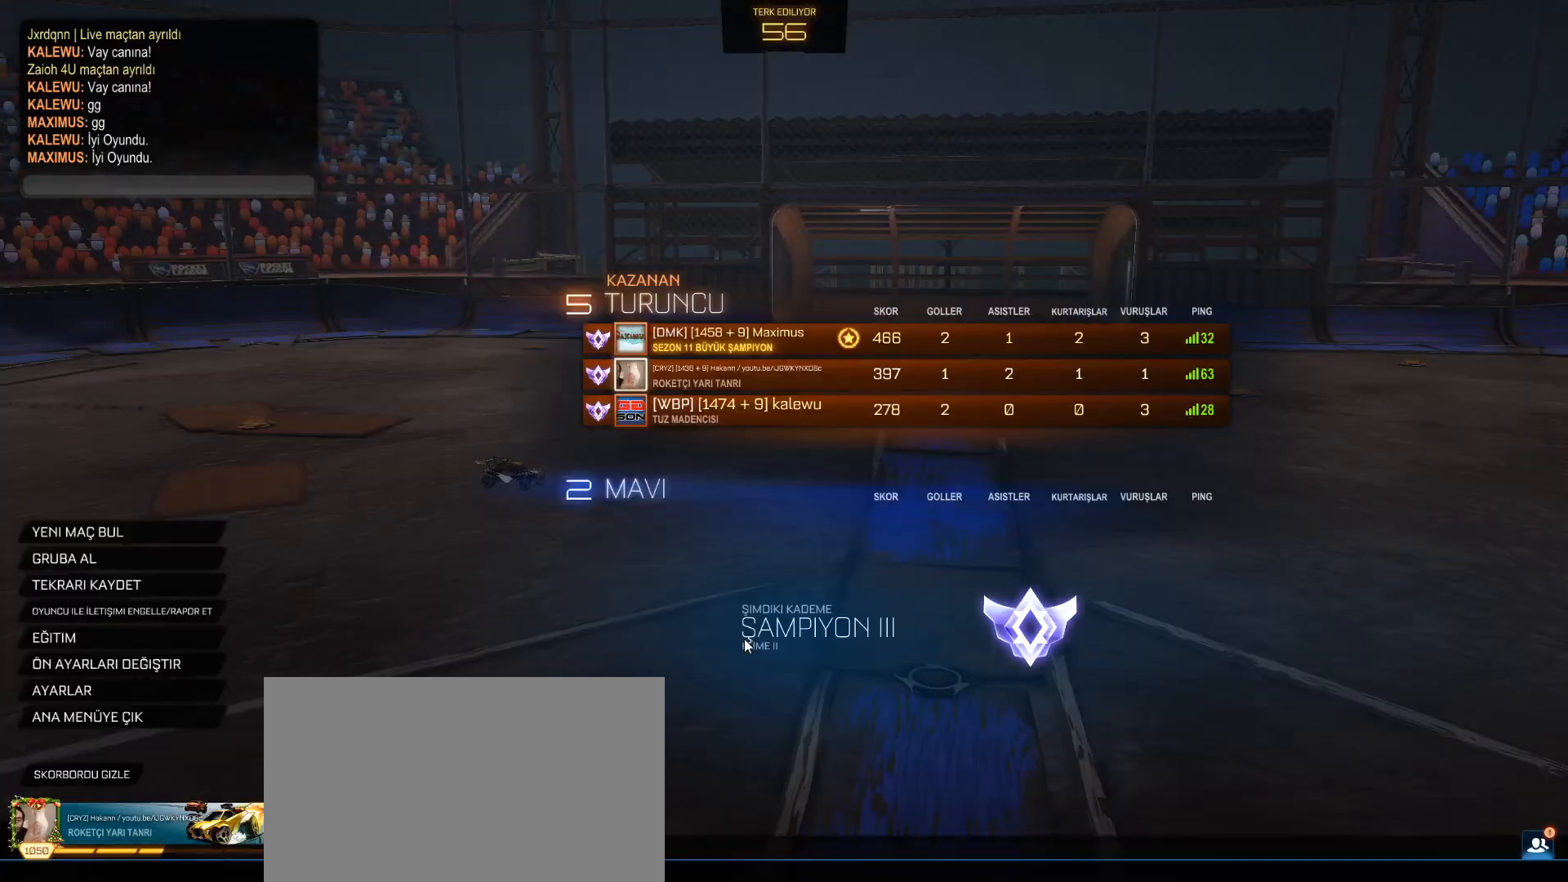
{"keys": [], "mouse": [], "events": []}
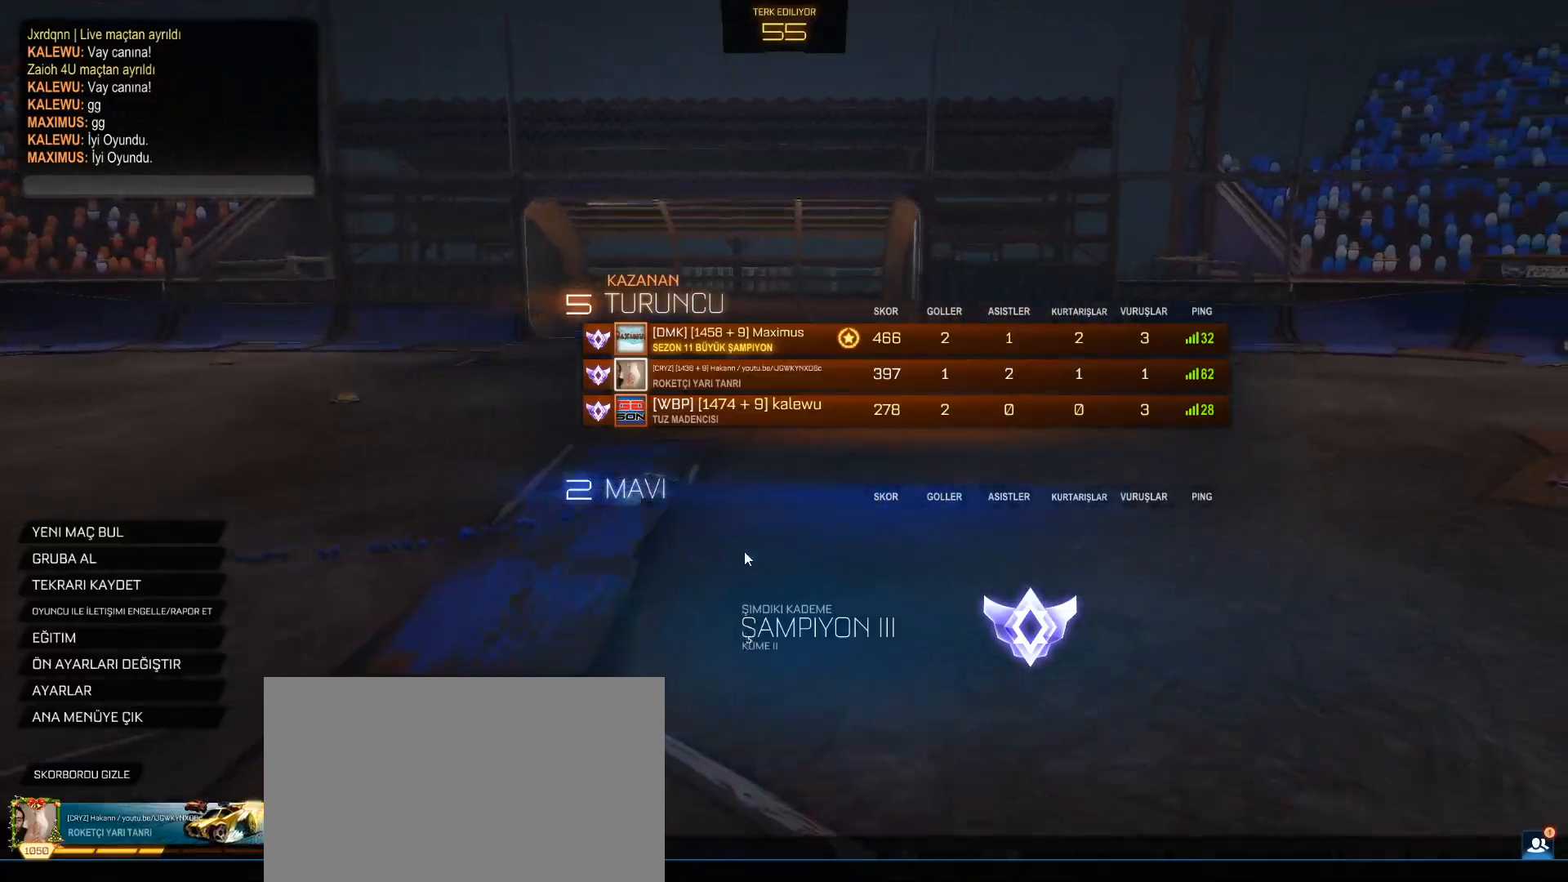
{"keys": [], "mouse": [], "events": []}
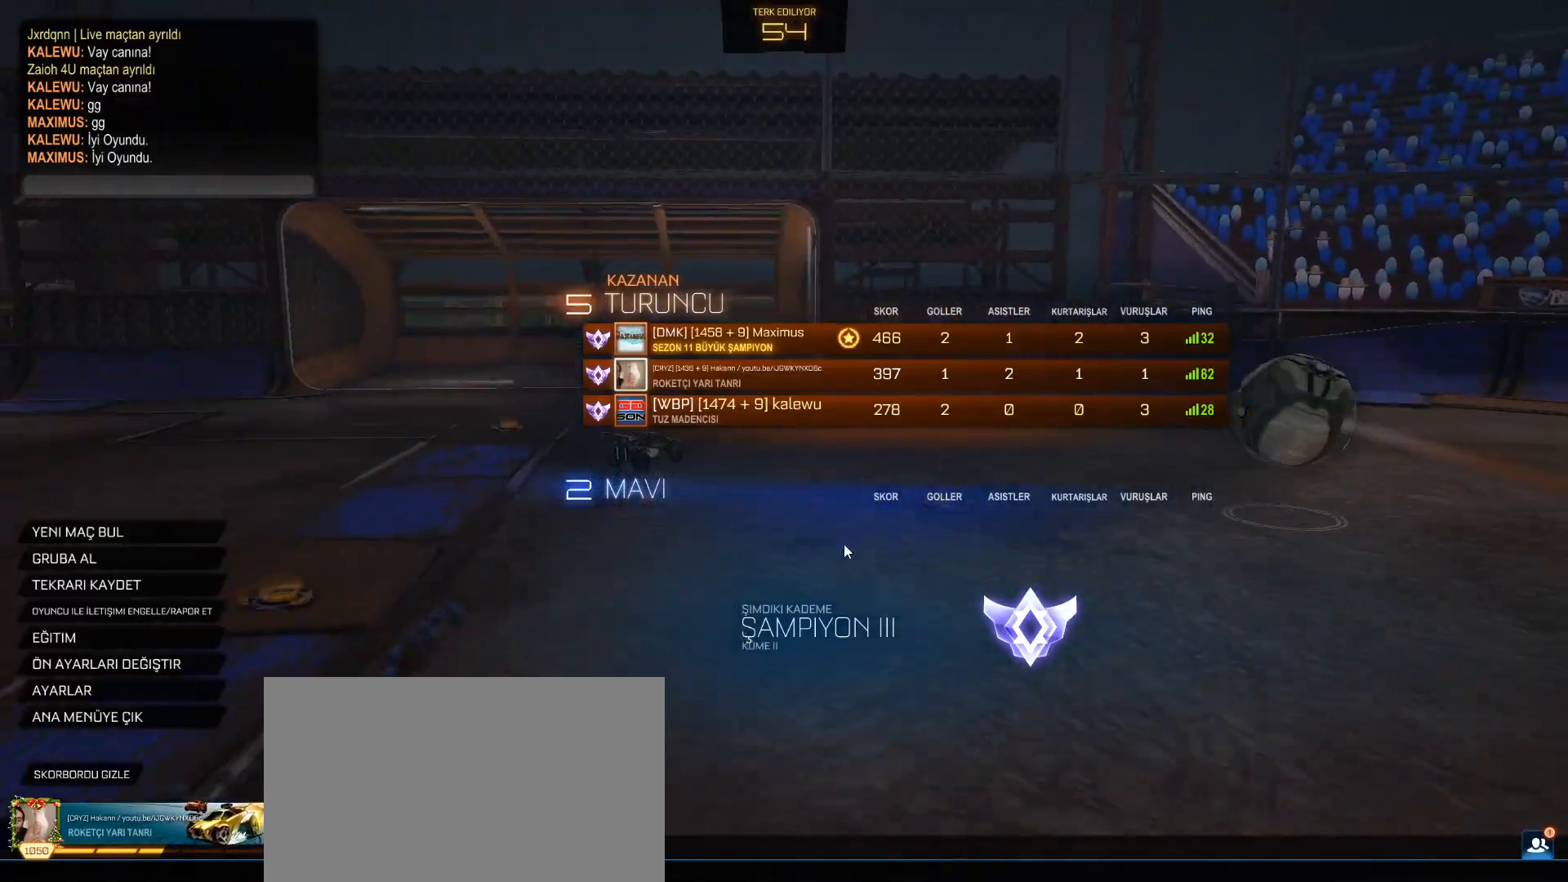
{"keys": [], "mouse": [], "events": []}
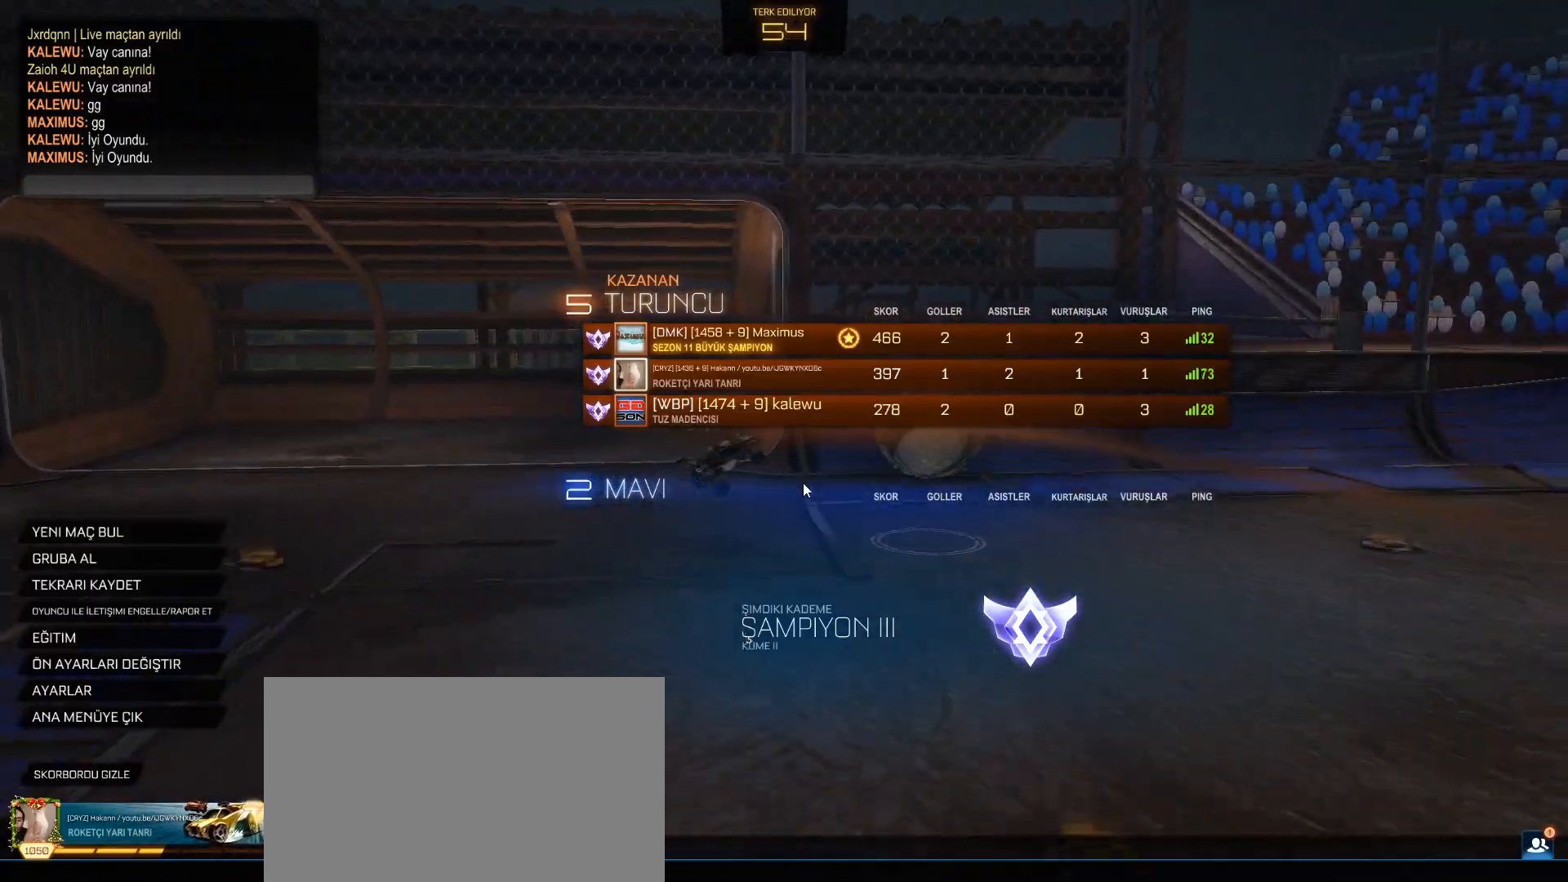
{"keys": [], "mouse": [], "events": []}
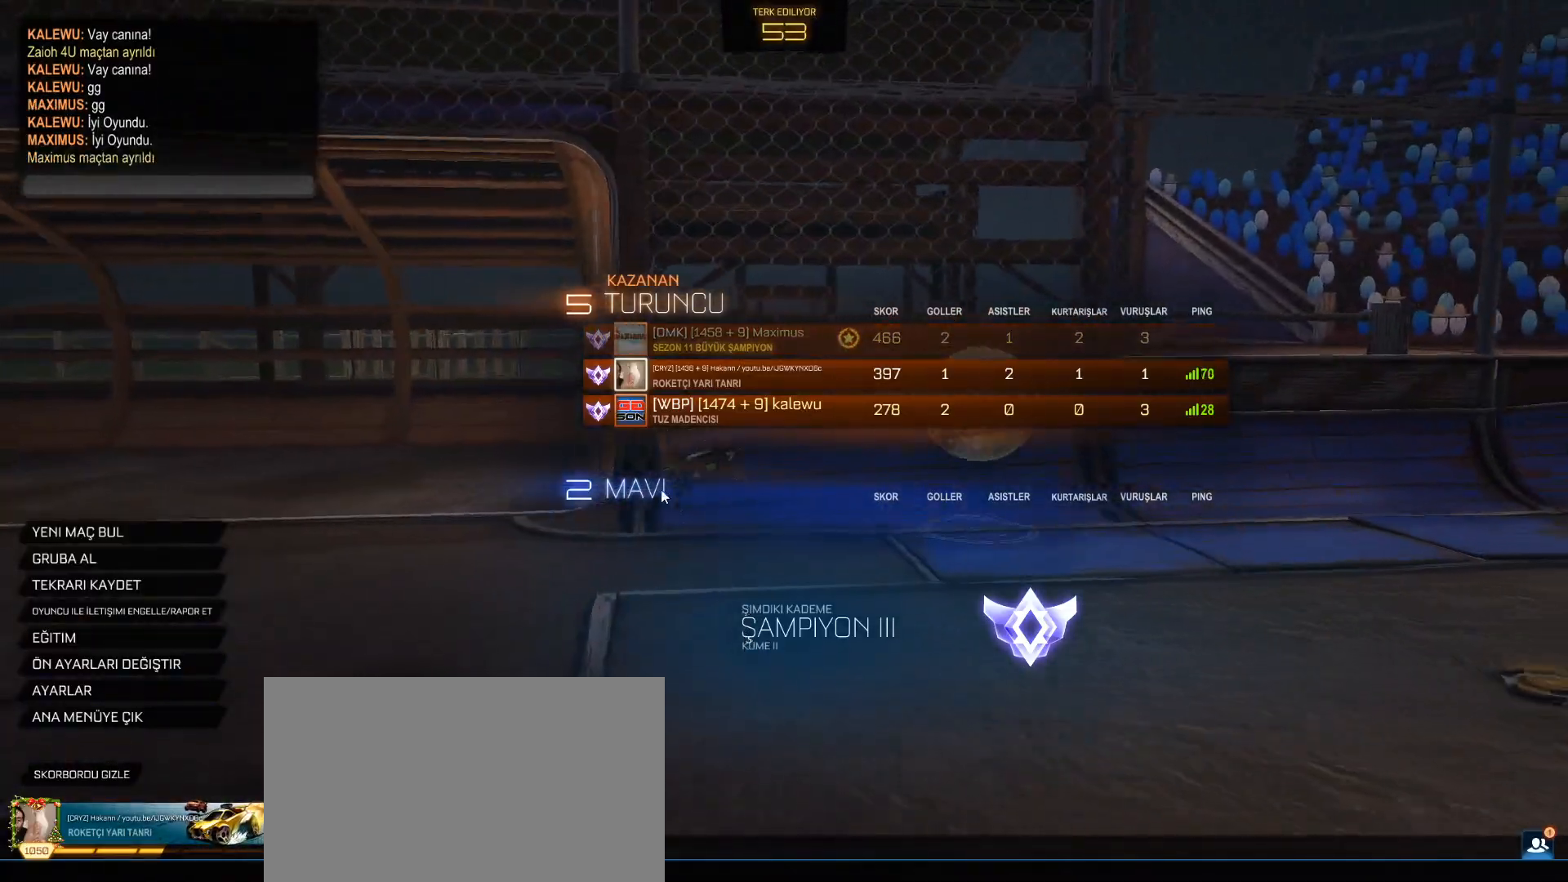
{"keys": [], "mouse": [], "events": []}
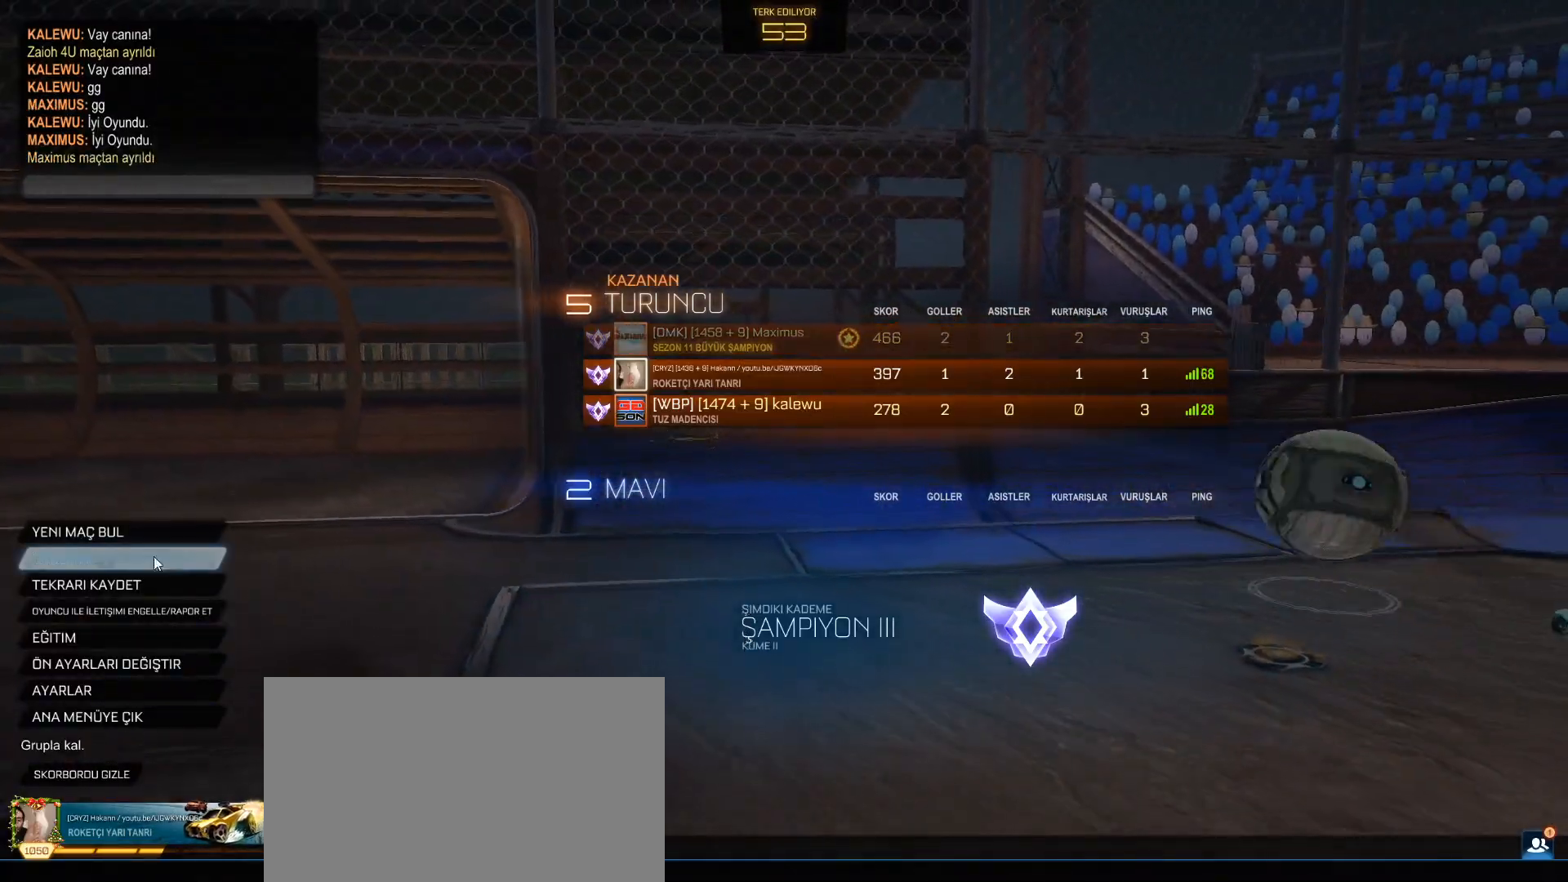
{"keys": [], "mouse": [], "events": [[300, "mouse_left", "down"], [450, "mouse_left", "up"]]}
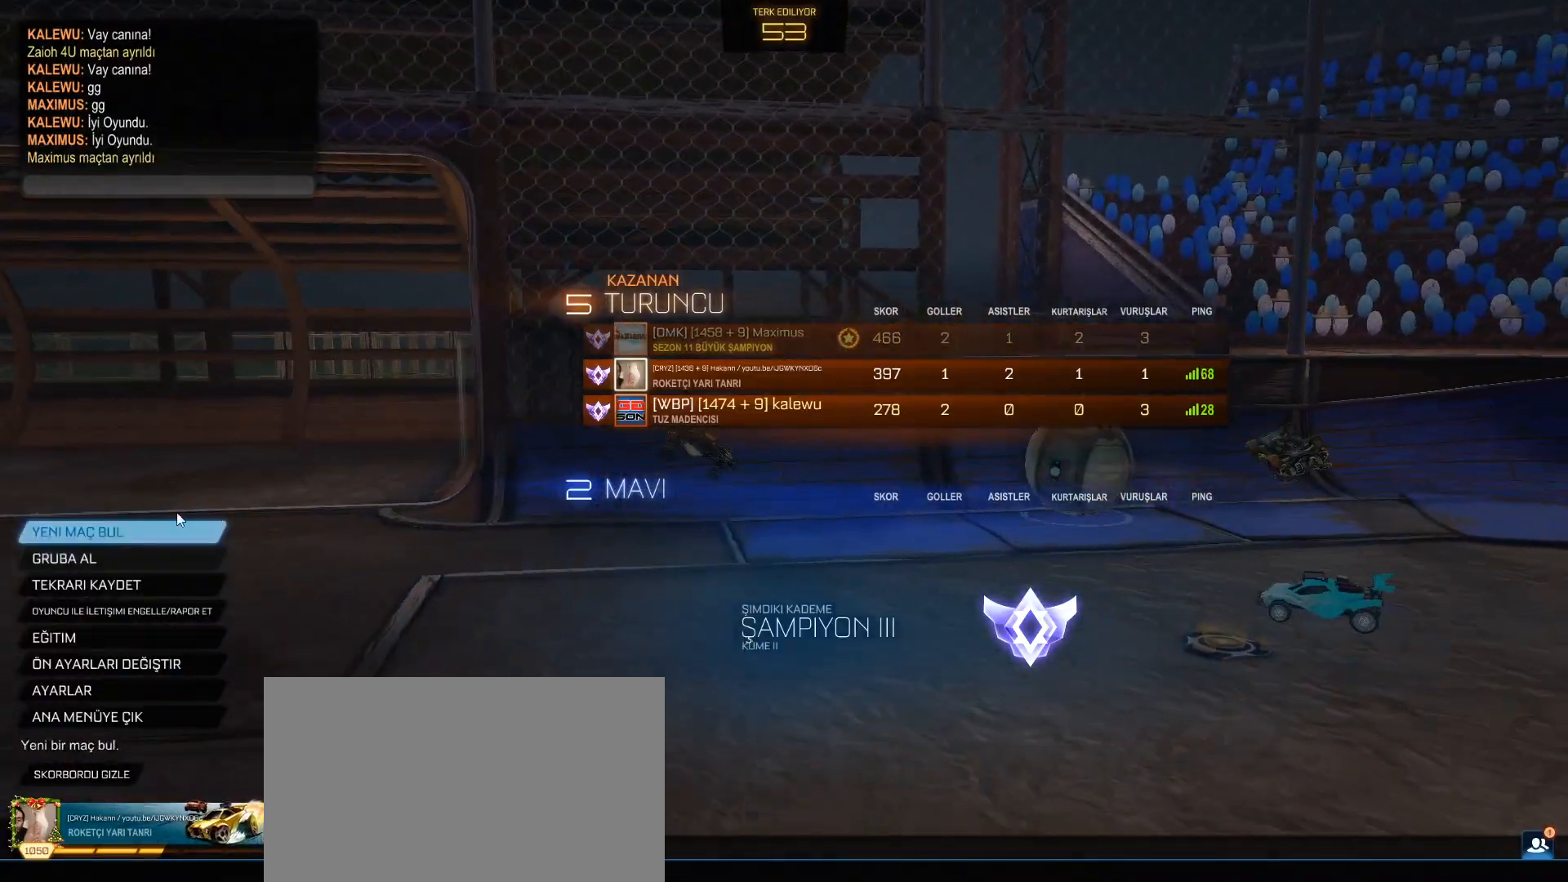
{"keys": [], "mouse": [], "events": []}
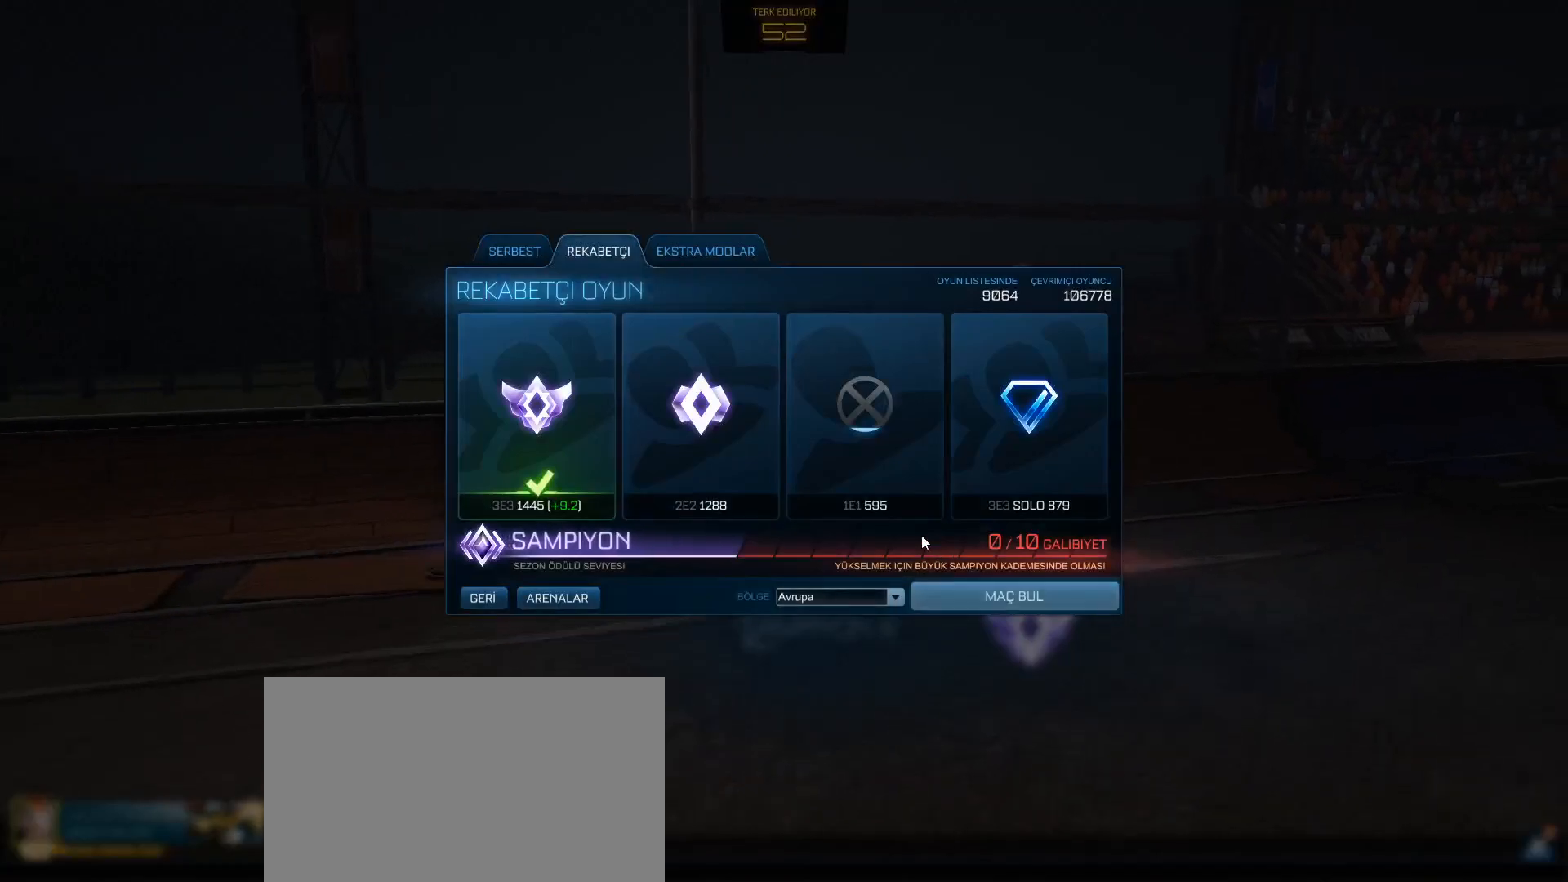
{"keys": [], "mouse": [], "events": []}
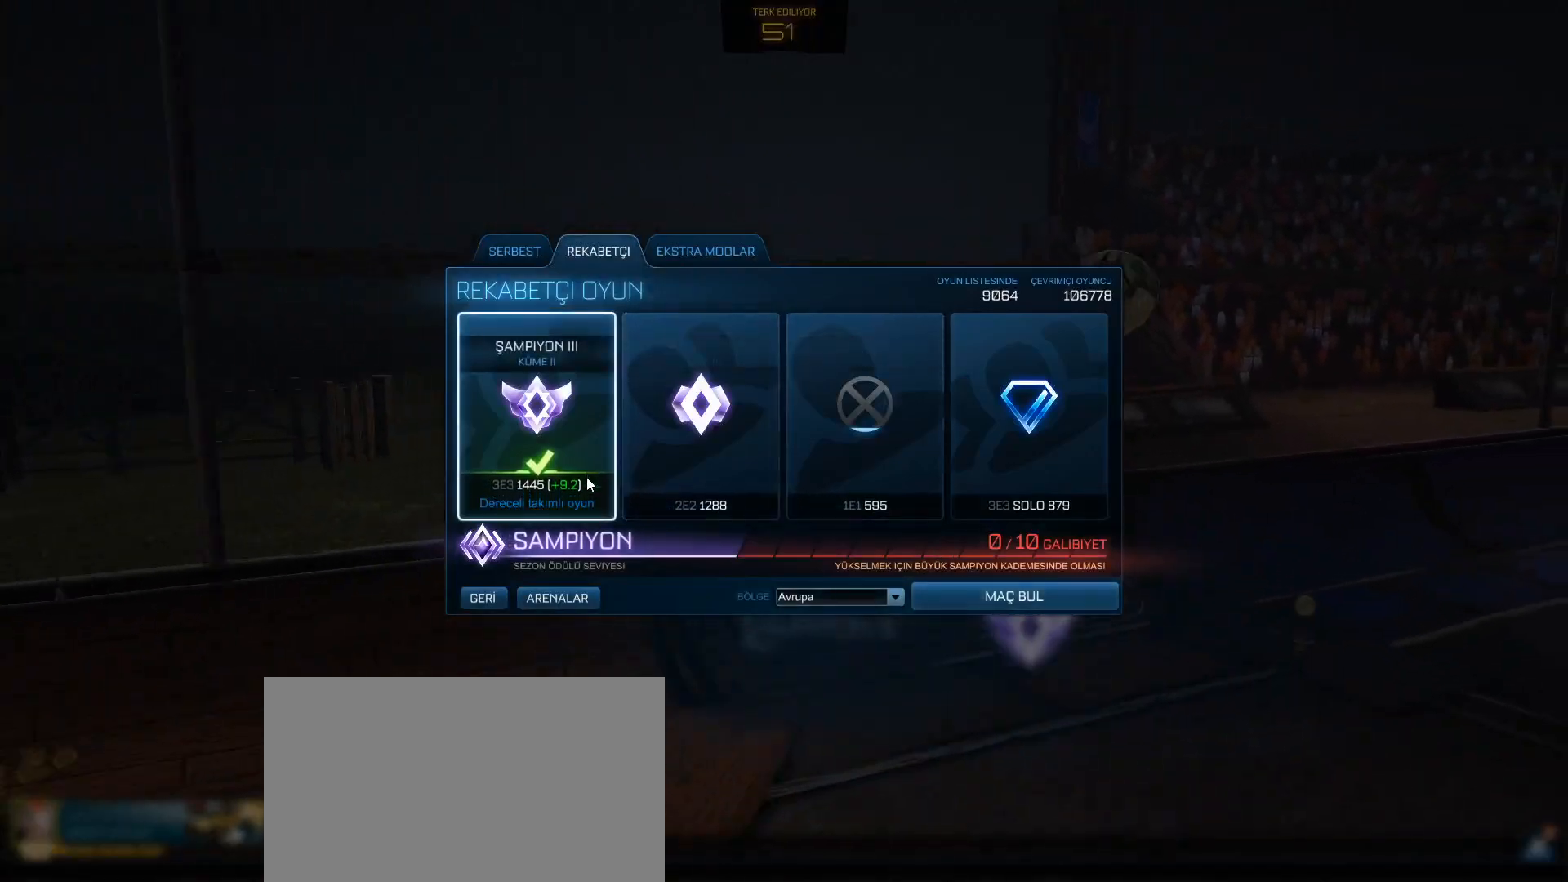
{"keys": [], "mouse": [], "events": []}
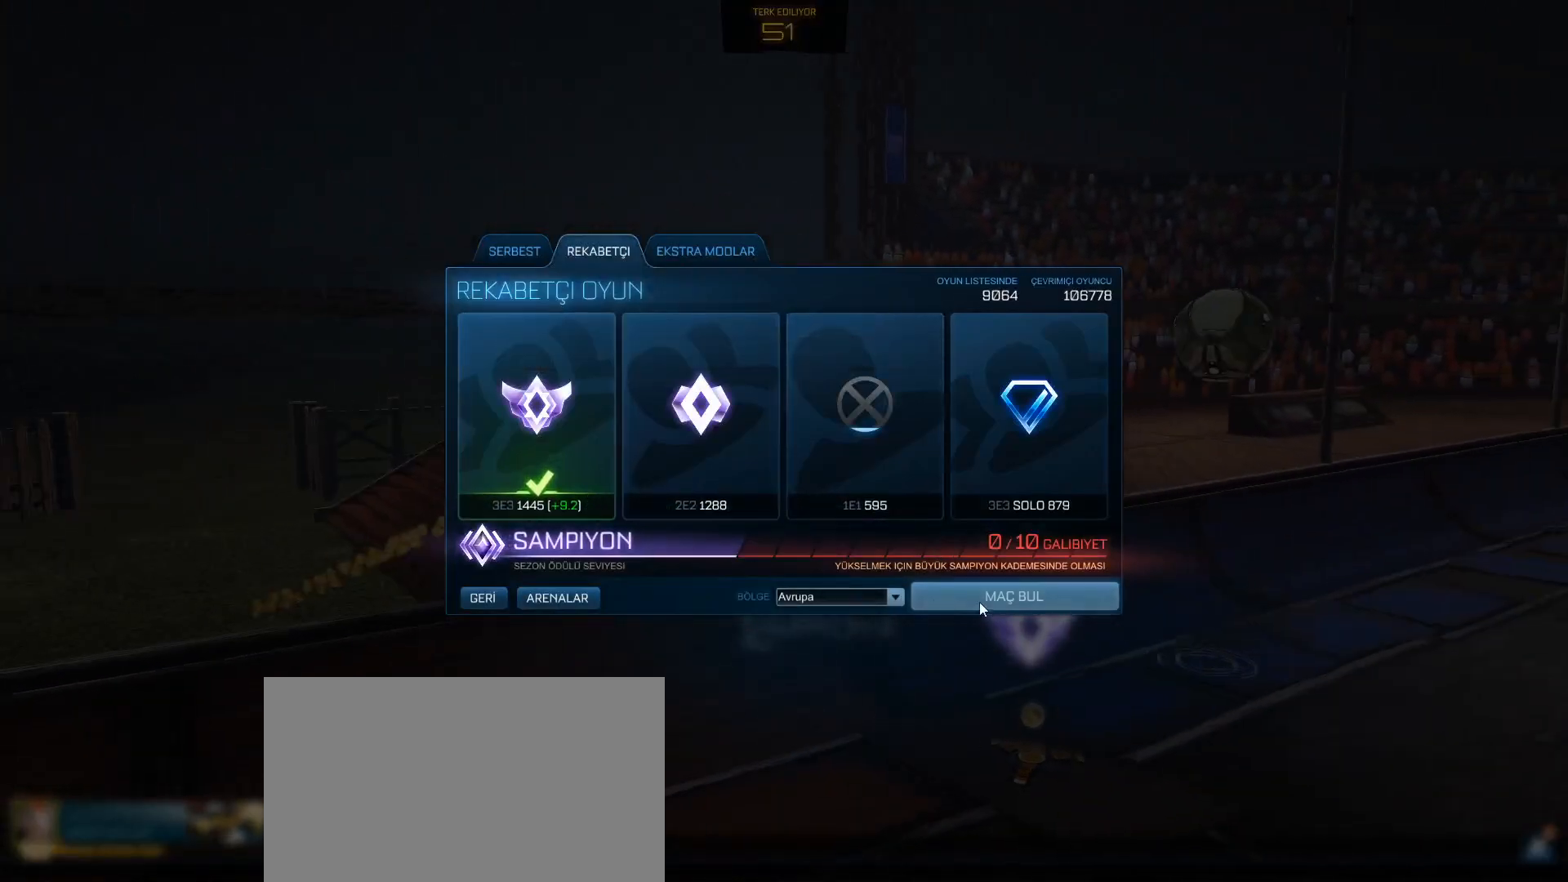
{"keys": [], "mouse": [], "events": [[317, "mouse_left", "down"], [467, "mouse_left", "up"]]}